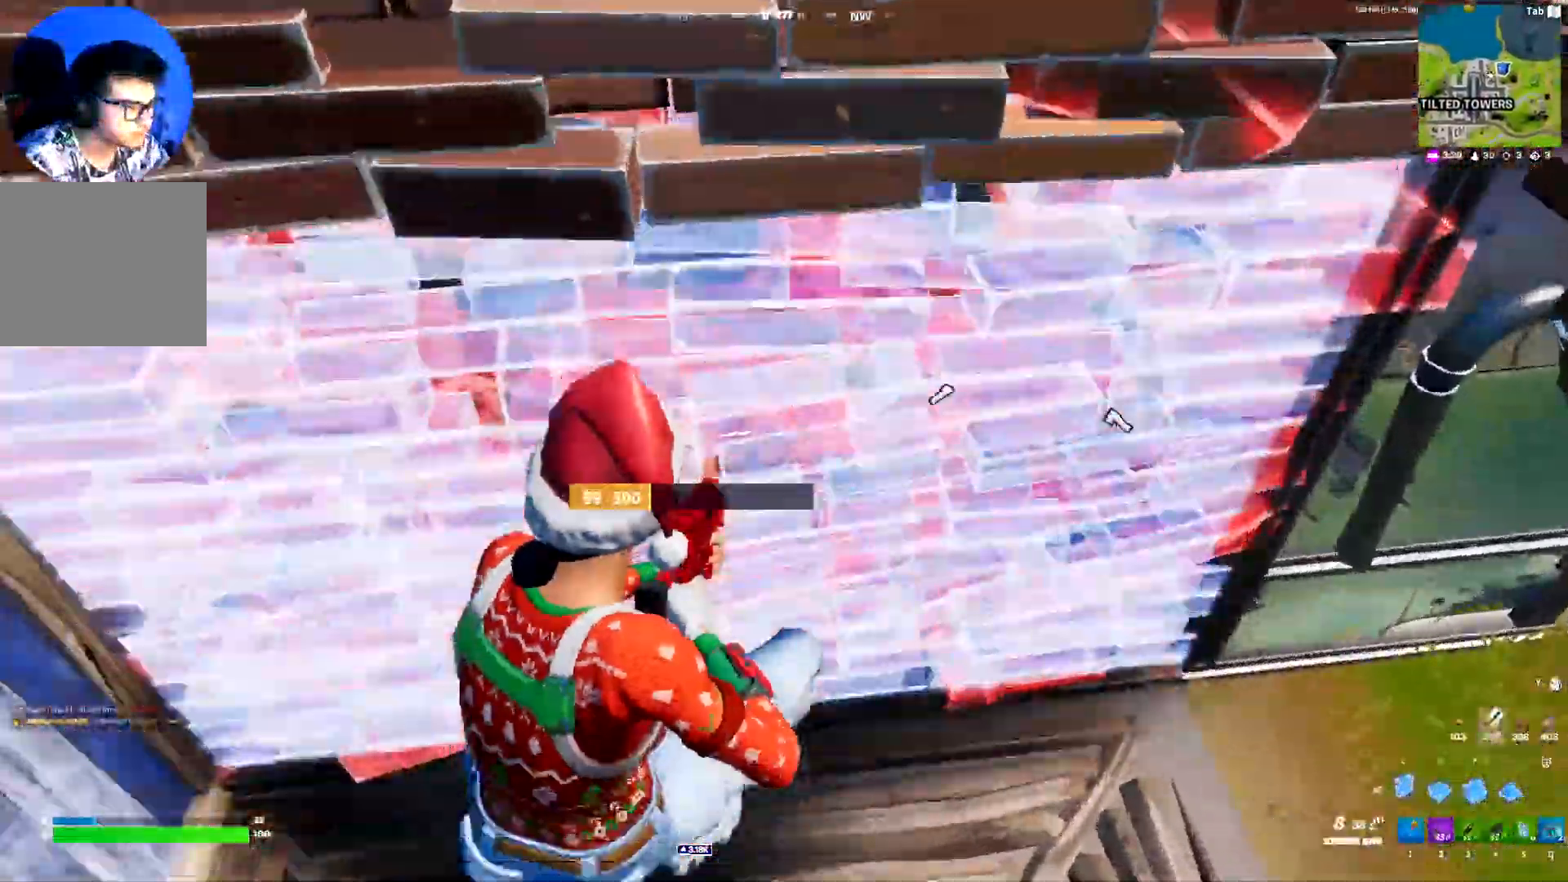
Gameplay with keyboard; each line is a JSON object with the keys held at the frame after it. "events" lists presses ("down") and releases ("up") of "1", "2", "3", "4", "5", "a", "alt", "c", "caps_lock", "ctrl", "d", "e", "f", "g", "q", "r", "s", "shift", "space", "t", "tab", "v", "w", "x" and "z" between this image and that frame as [ms after this image, input, new state], when the widget could be followed in between. No other keys are recorded. Mouse input is not recorded.
{"keys": ["w"], "events": [[50, "a", "down"], [50, "d", "up"], [100, "c", "up"], [150, "c", "down"], [200, "3", "down"], [250, "c", "up"], [333, "3", "up"], [383, "w", "down"], [433, "a", "up"]]}
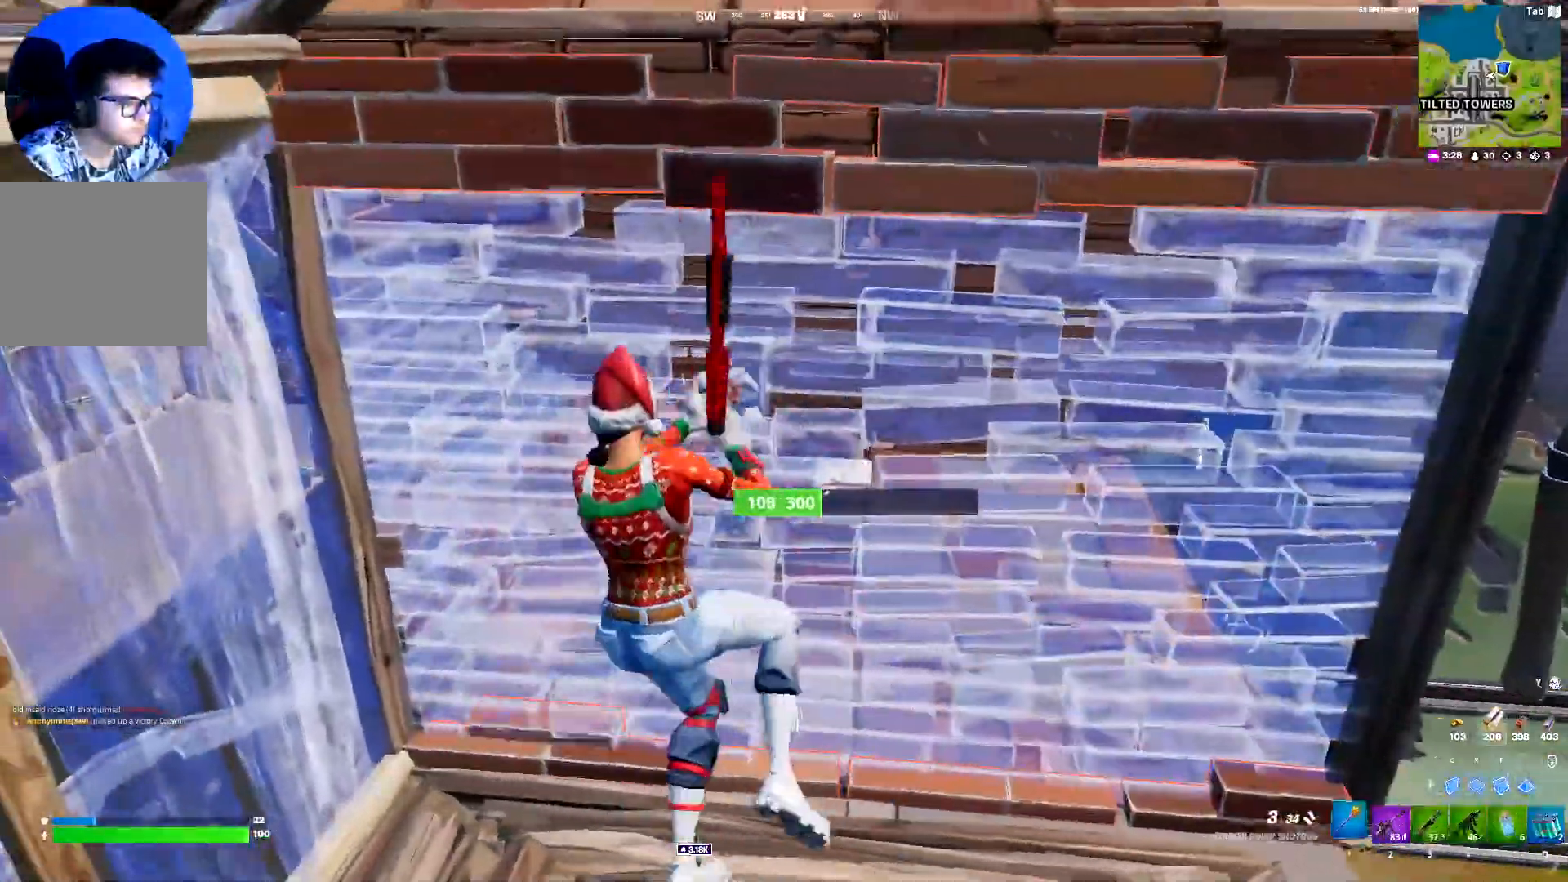
{"keys": ["a"], "events": [[17, "1", "down"], [117, "d", "down"], [117, "w", "up"], [167, "1", "up"], [400, "s", "down"], [450, "a", "down"], [450, "d", "up"], [500, "s", "up"]]}
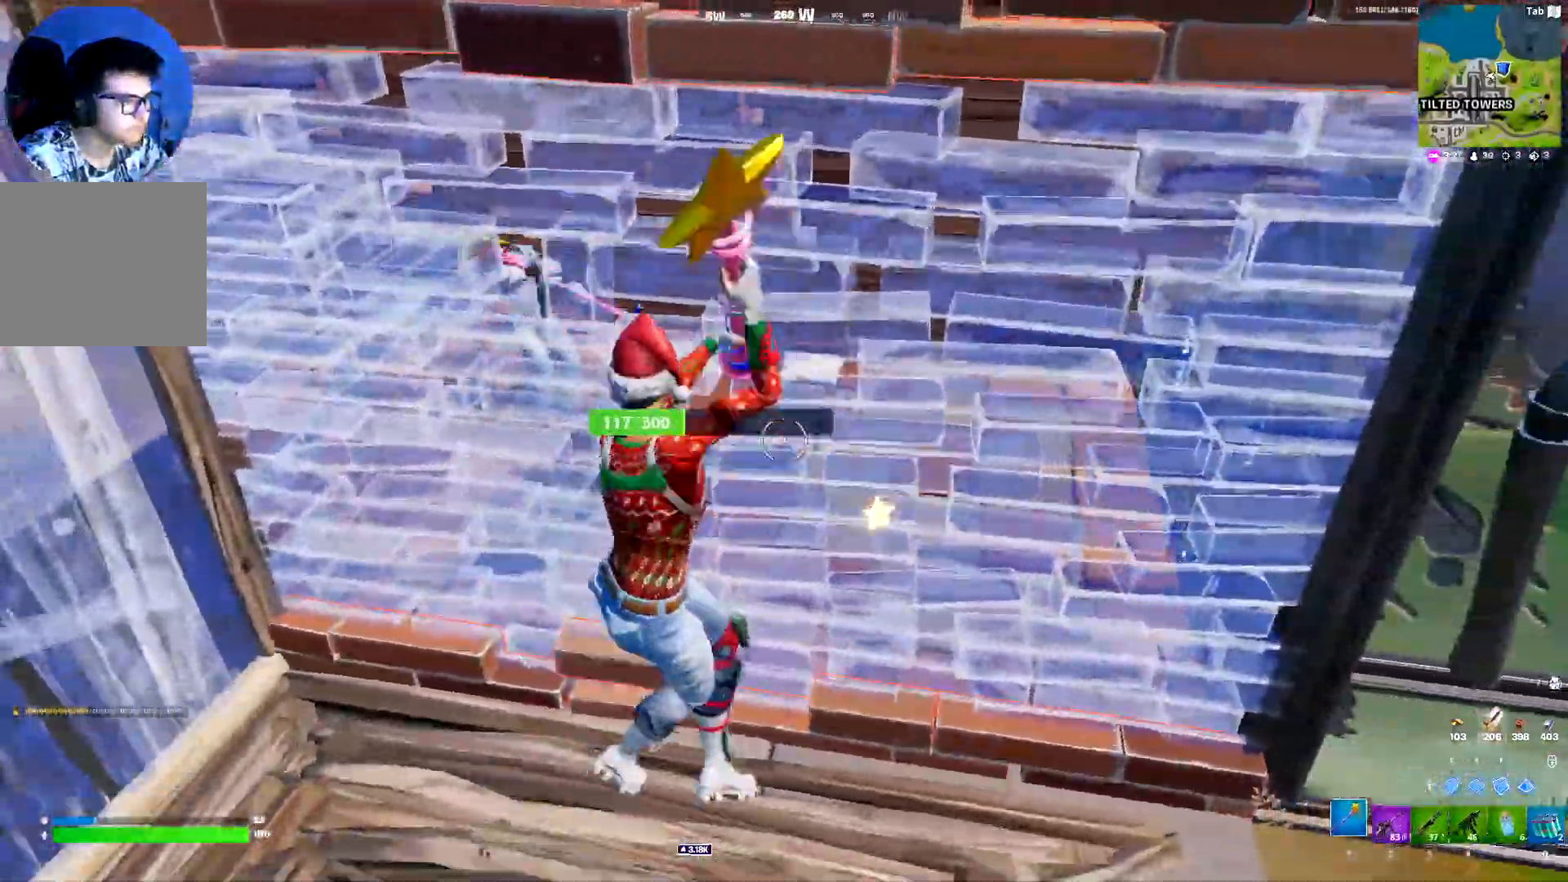
{"keys": ["d", "s"], "events": [[183, "s", "down"], [233, "a", "up"], [317, "d", "down"]]}
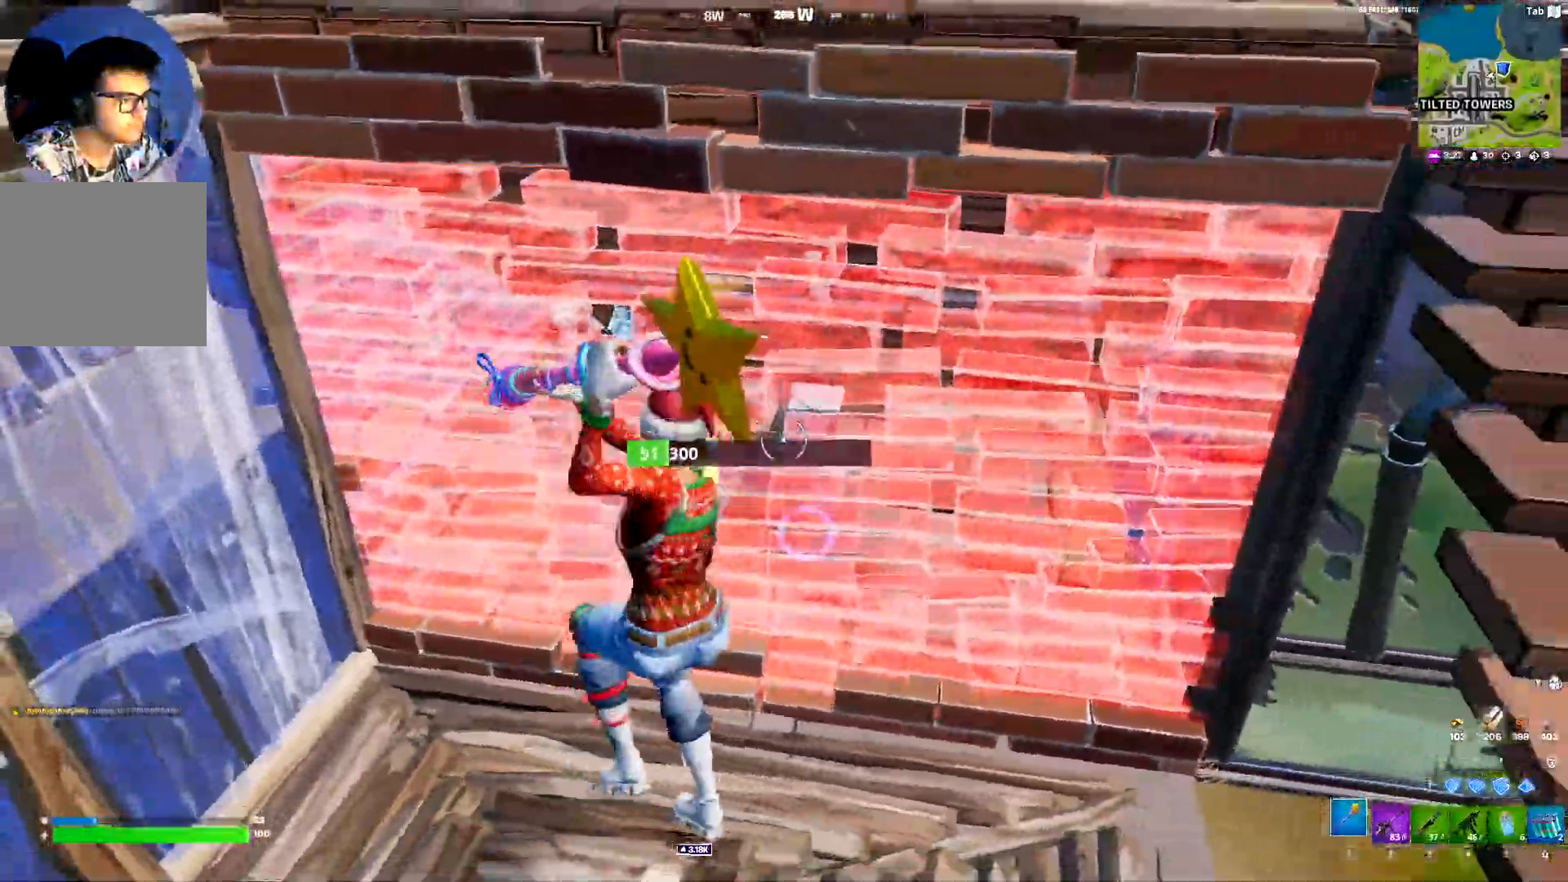
{"keys": ["a", "w"], "events": [[100, "a", "down"], [150, "d", "up"], [150, "s", "up"], [250, "c", "down"], [333, "3", "down"], [333, "a", "up"], [383, "c", "up"], [433, "3", "up"], [433, "w", "down"], [483, "a", "down"]]}
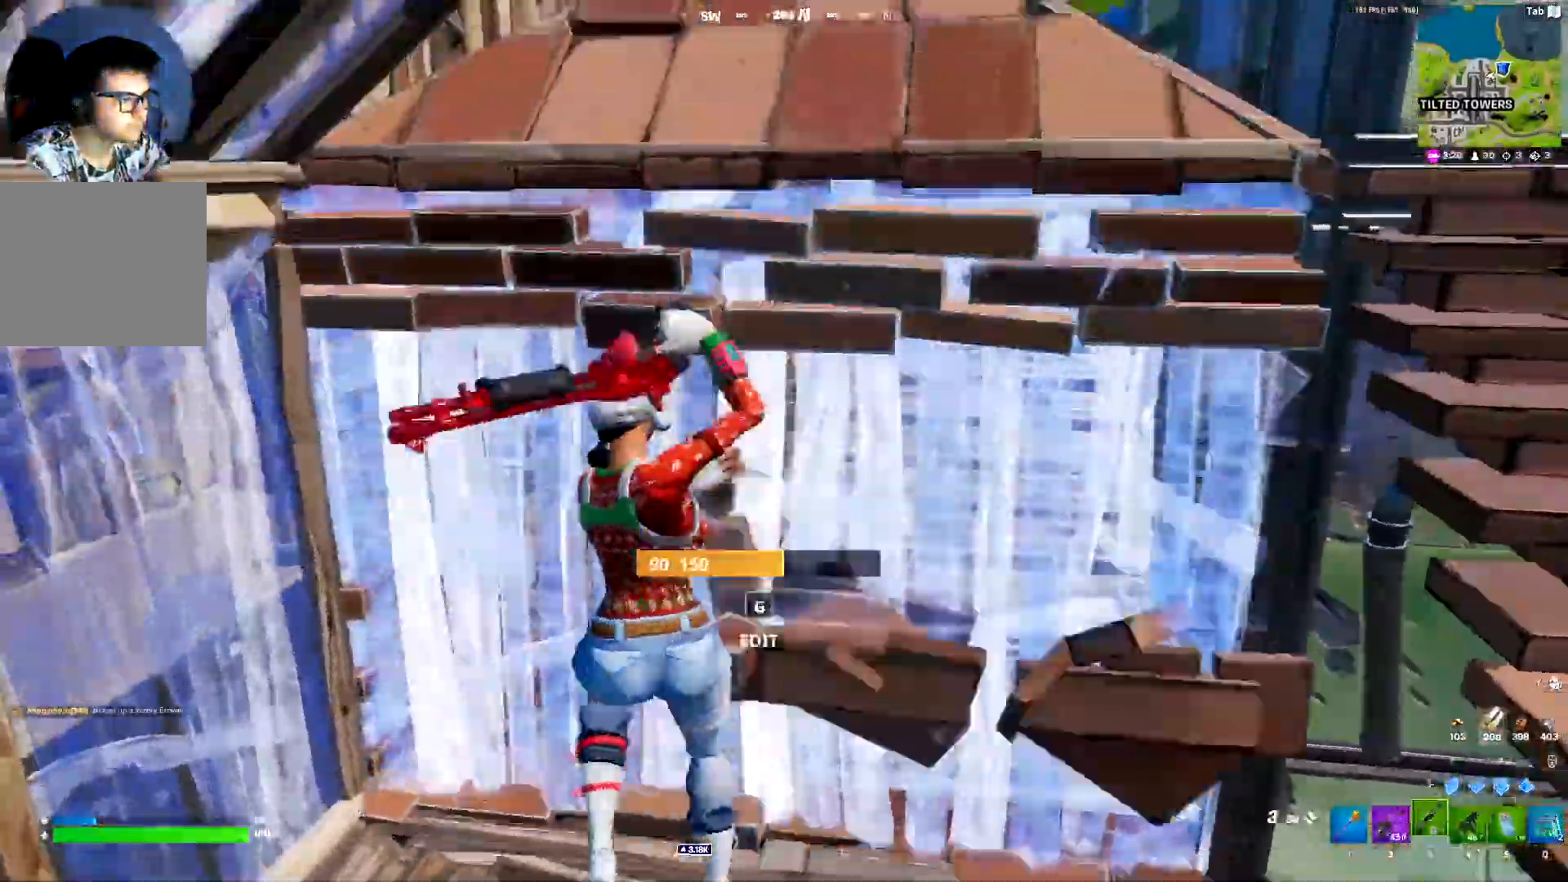
{"keys": ["a", "w"], "events": [[67, "g", "down"], [167, "g", "up"], [250, "g", "down"], [350, "g", "up"]]}
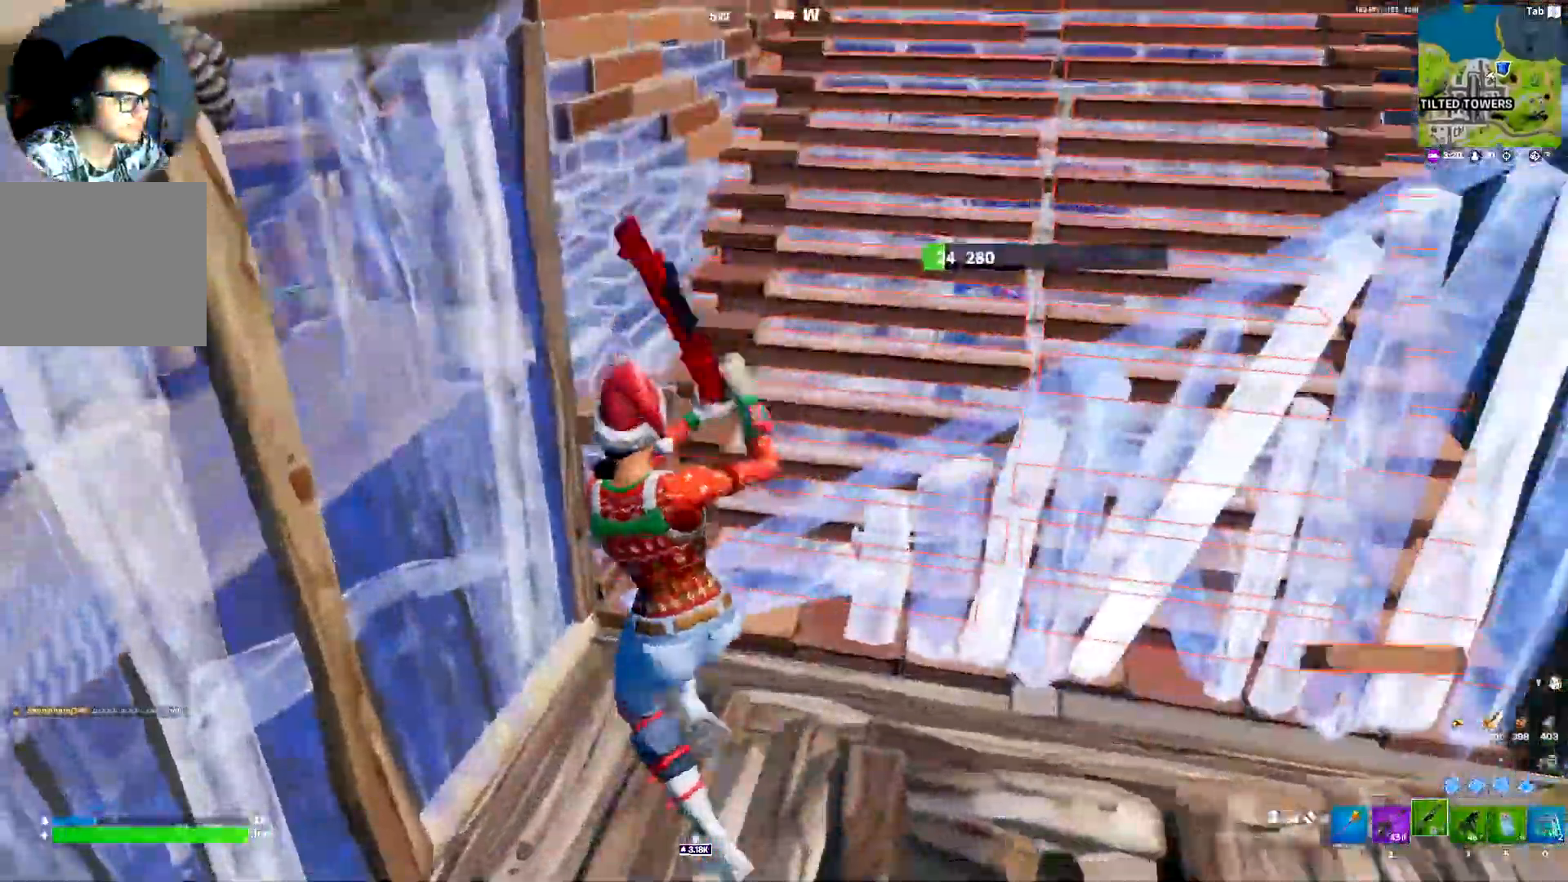
{"keys": ["w"], "events": [[33, "a", "up"], [233, "2", "down"], [367, "2", "up"]]}
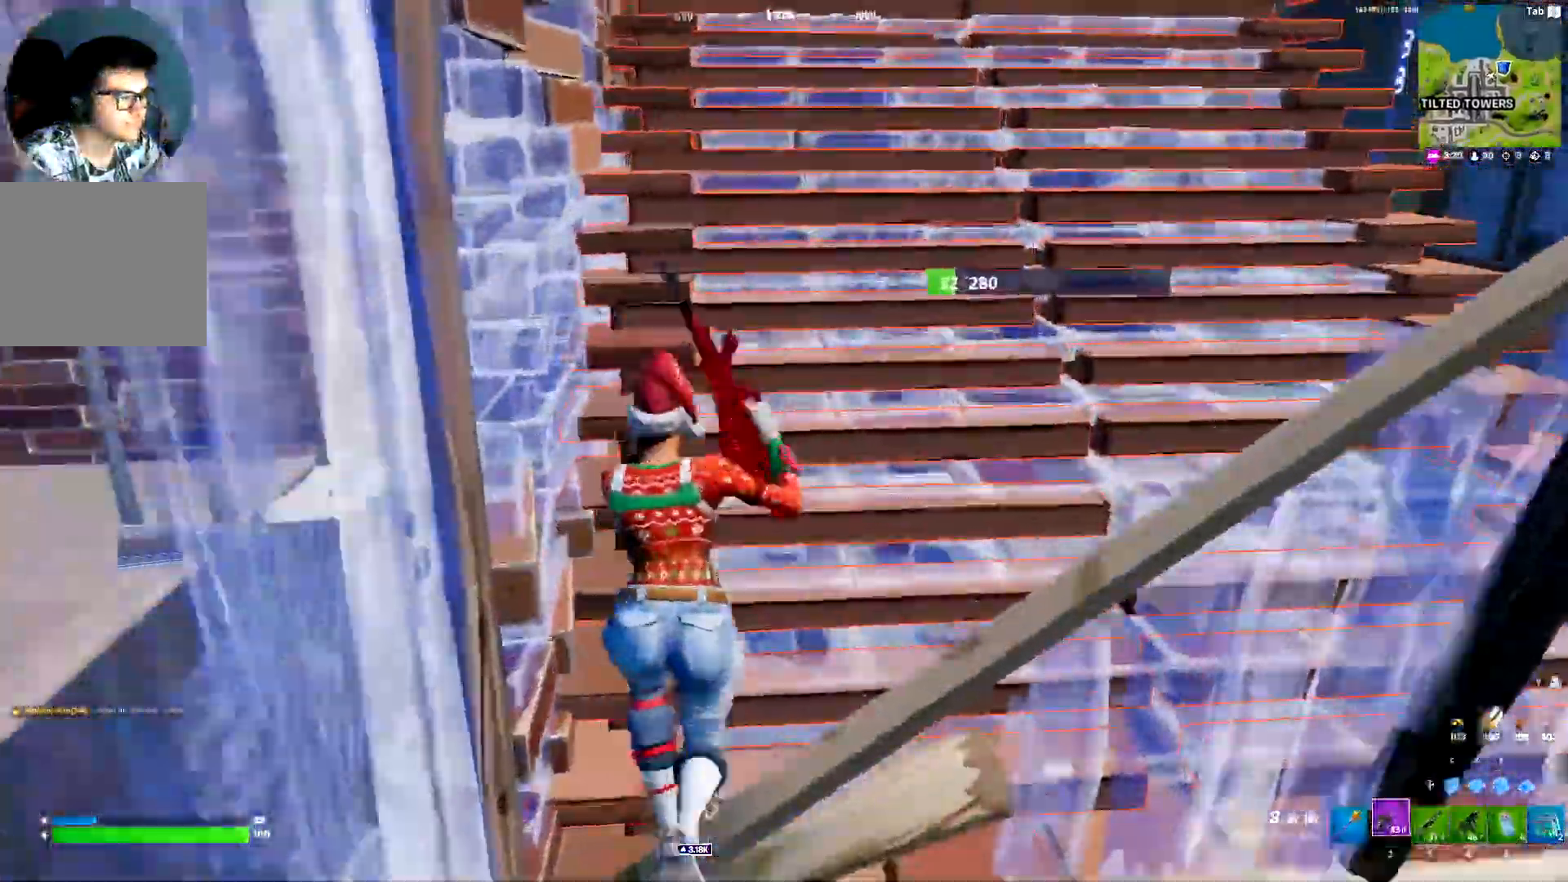
{"keys": ["w"], "events": [[50, "d", "down"], [333, "d", "up"]]}
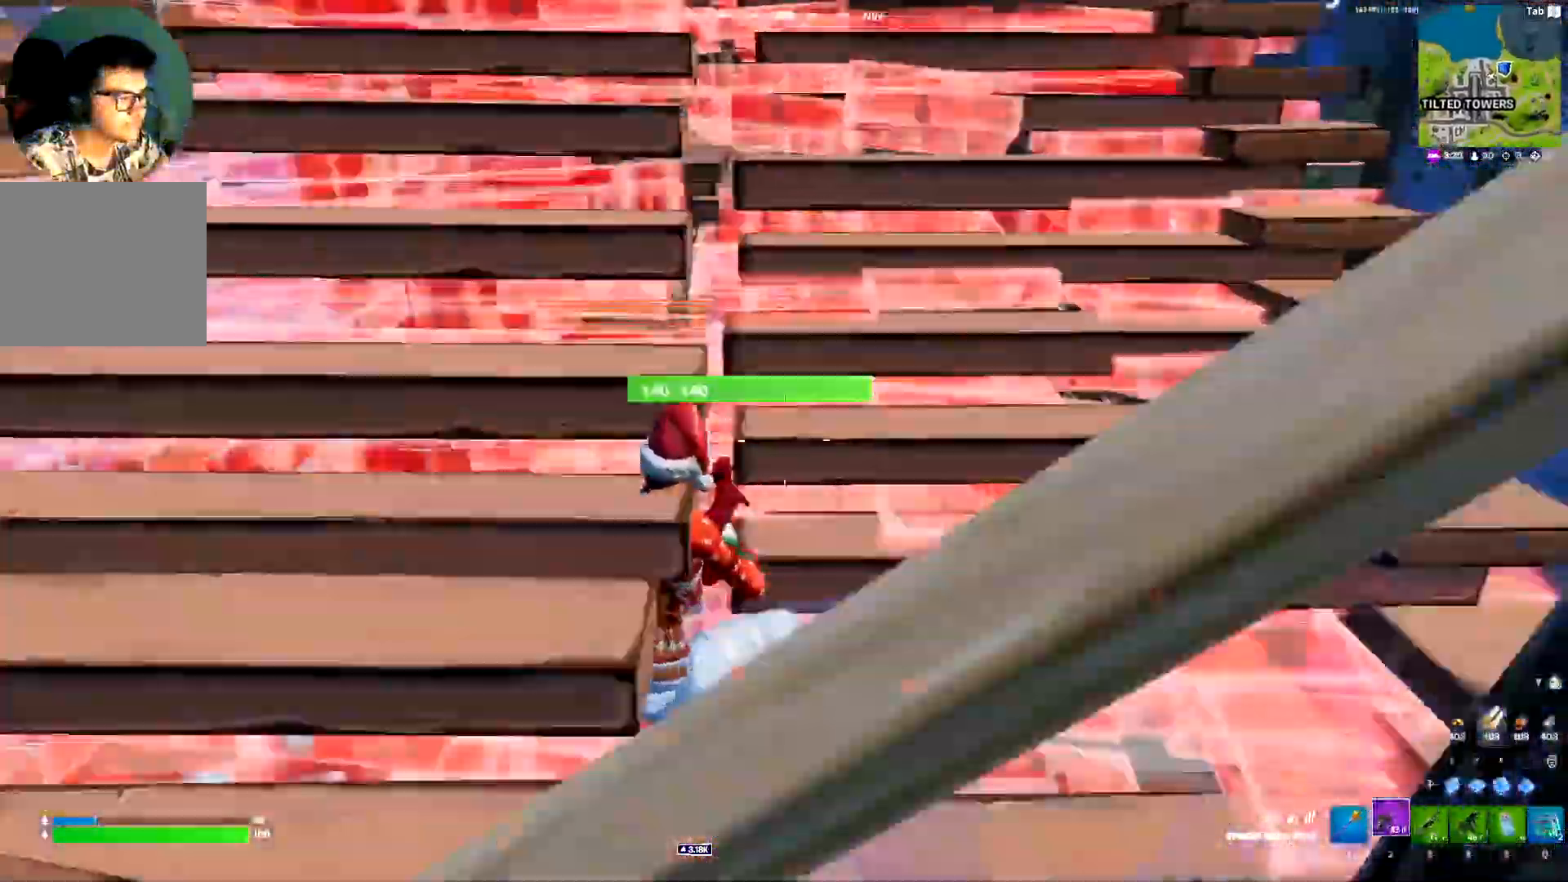
{"keys": ["3", "w"], "events": [[483, "3", "down"]]}
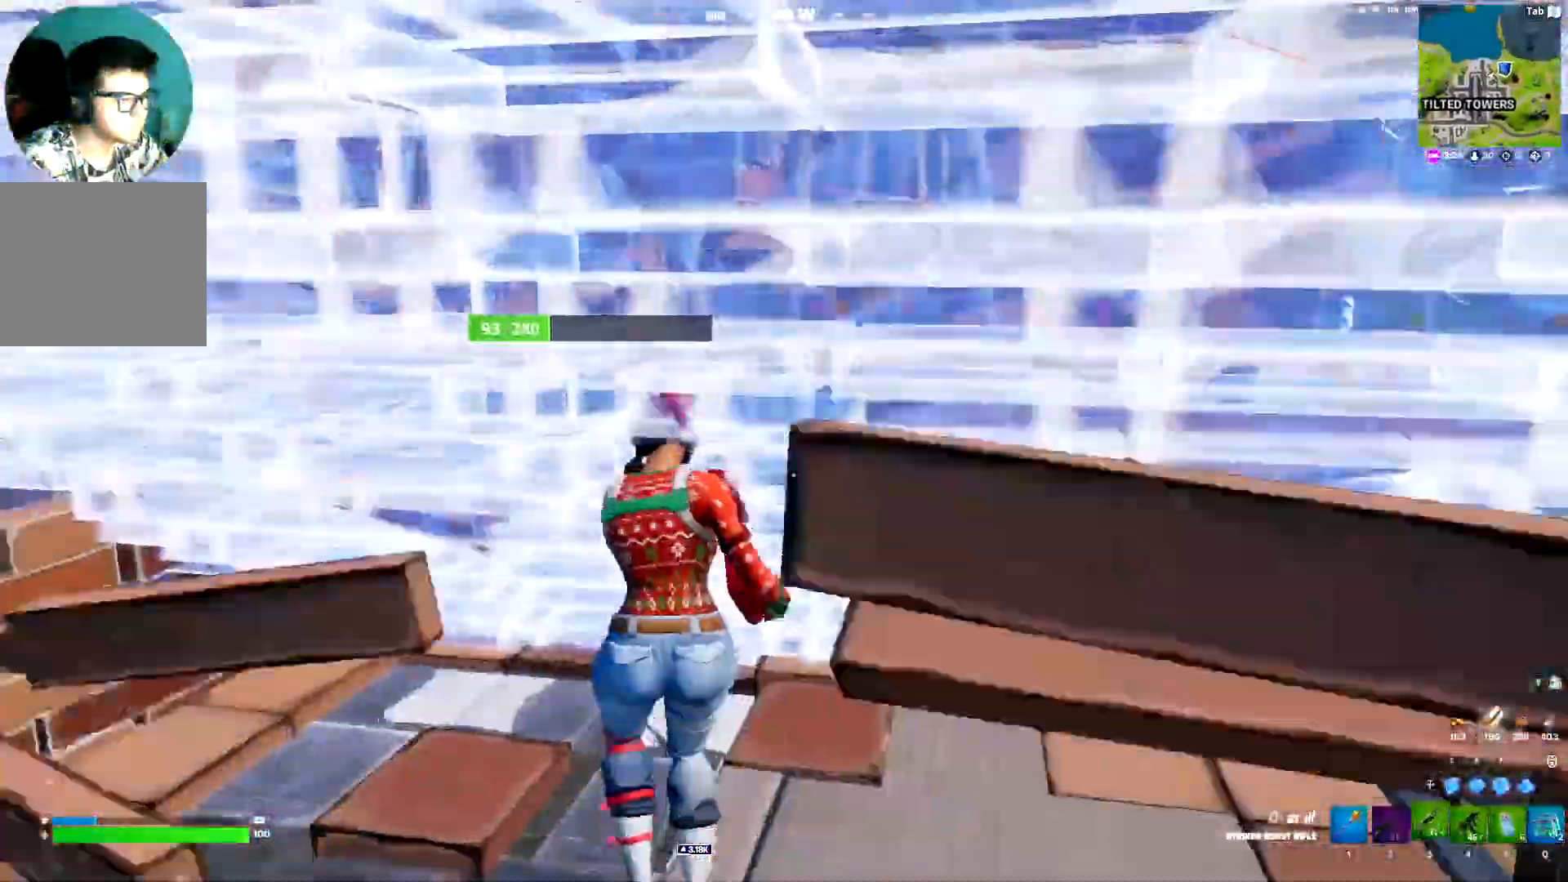
{"keys": ["r", "s"], "events": [[83, "3", "up"], [83, "a", "down"], [183, "w", "up"], [367, "r", "down"], [367, "s", "down"], [467, "r", "up"], [500, "a", "up"], [500, "r", "down"]]}
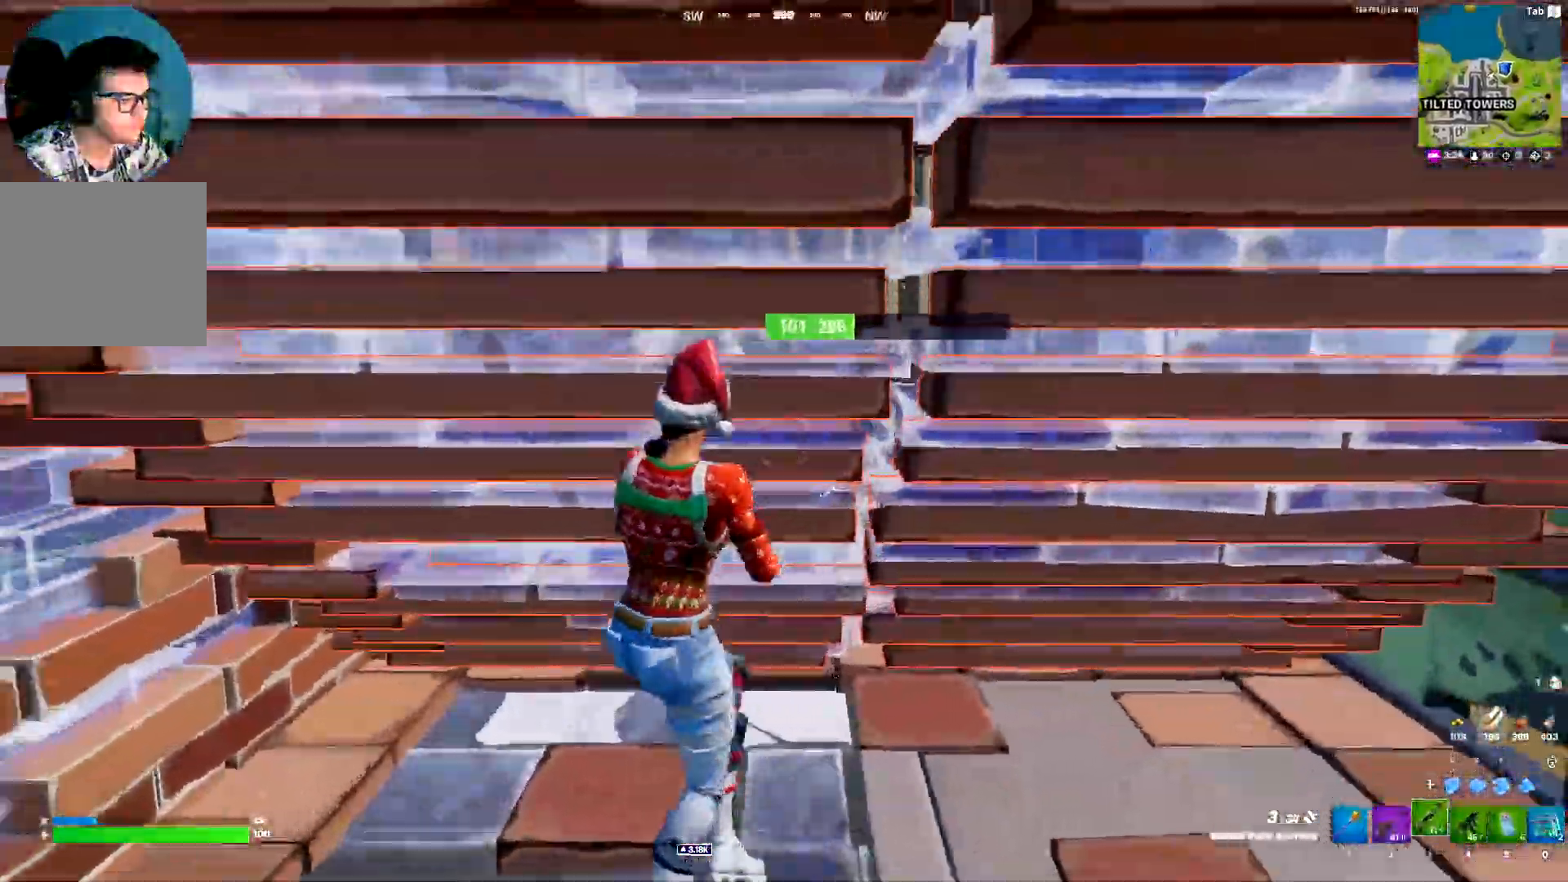
{"keys": ["s"], "events": [[100, "r", "up"], [200, "r", "down"], [233, "a", "down"], [283, "r", "up"], [333, "a", "up"]]}